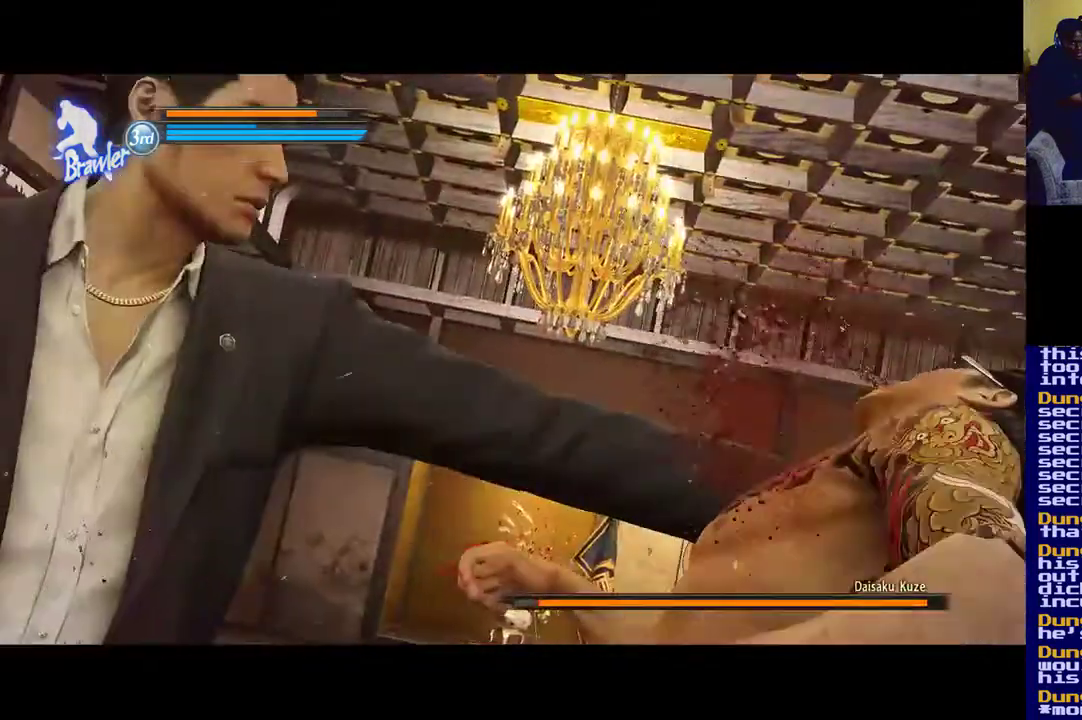
Gameplay with a controller (Xbox layout); each line is a JSON object with the inputs held at the frame after it. "events" lists button and stick changes between this image and that frame as [ms after this image, input, new state], when the widget could be followed in between.
{"buttons": [], "left_stick": "center", "right_stick": "center", "events": [[233, "Y", "up"], [300, "Y", "down"], [467, "Y", "up"]]}
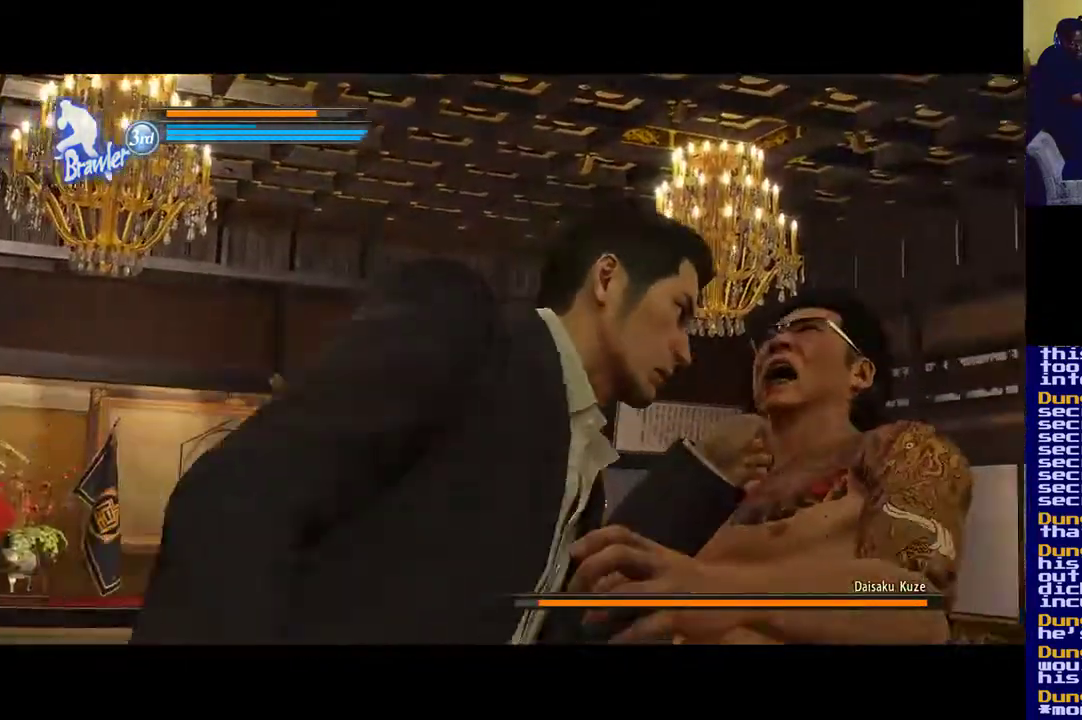
{"buttons": [], "left_stick": "center", "right_stick": "center", "events": [[33, "Y", "down"], [233, "Y", "up"], [300, "Y", "down"], [500, "Y", "up"]]}
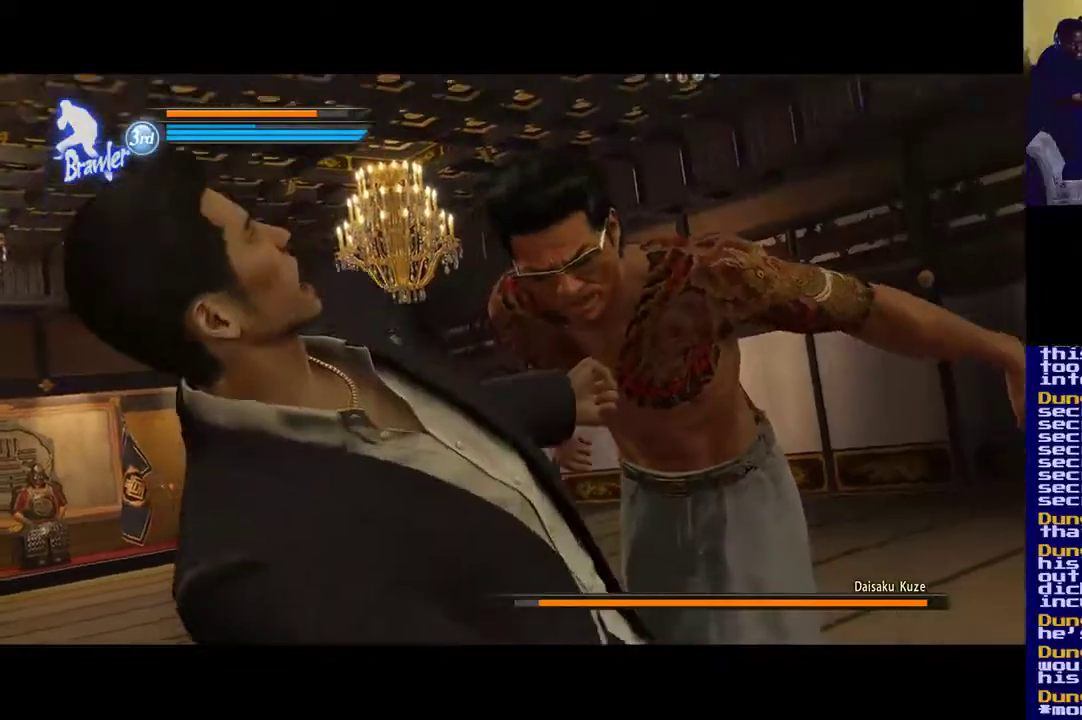
{"buttons": ["Y"], "left_stick": "center", "right_stick": "center", "events": [[33, "Y", "down"]]}
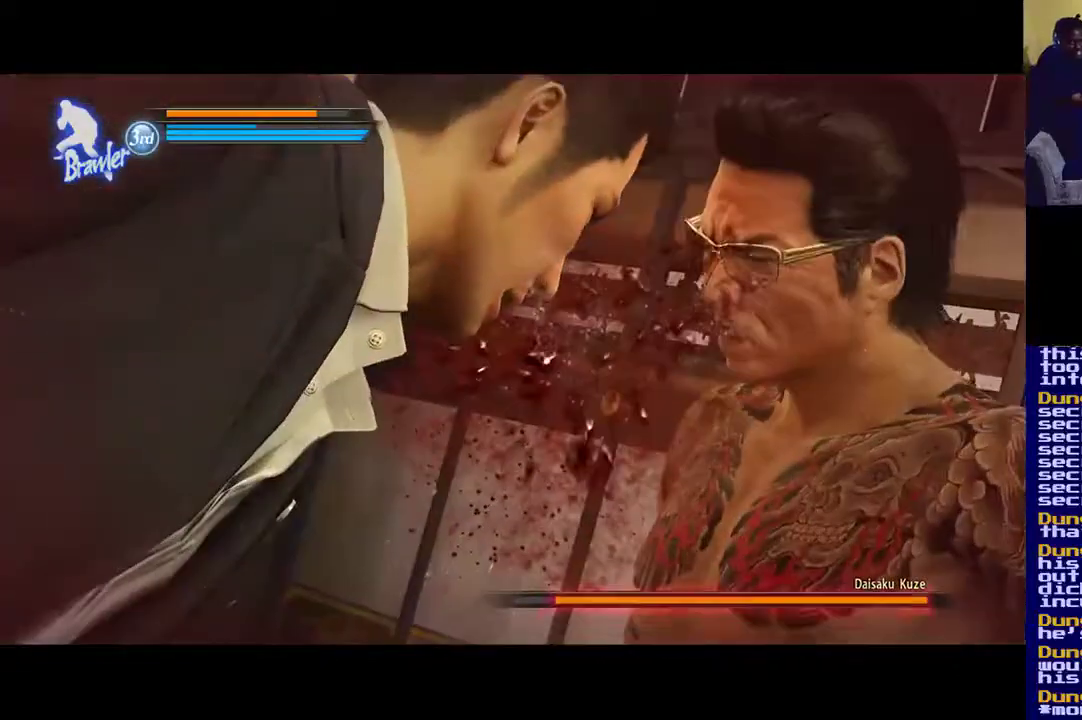
{"buttons": ["Y"], "left_stick": "center", "right_stick": "center", "events": []}
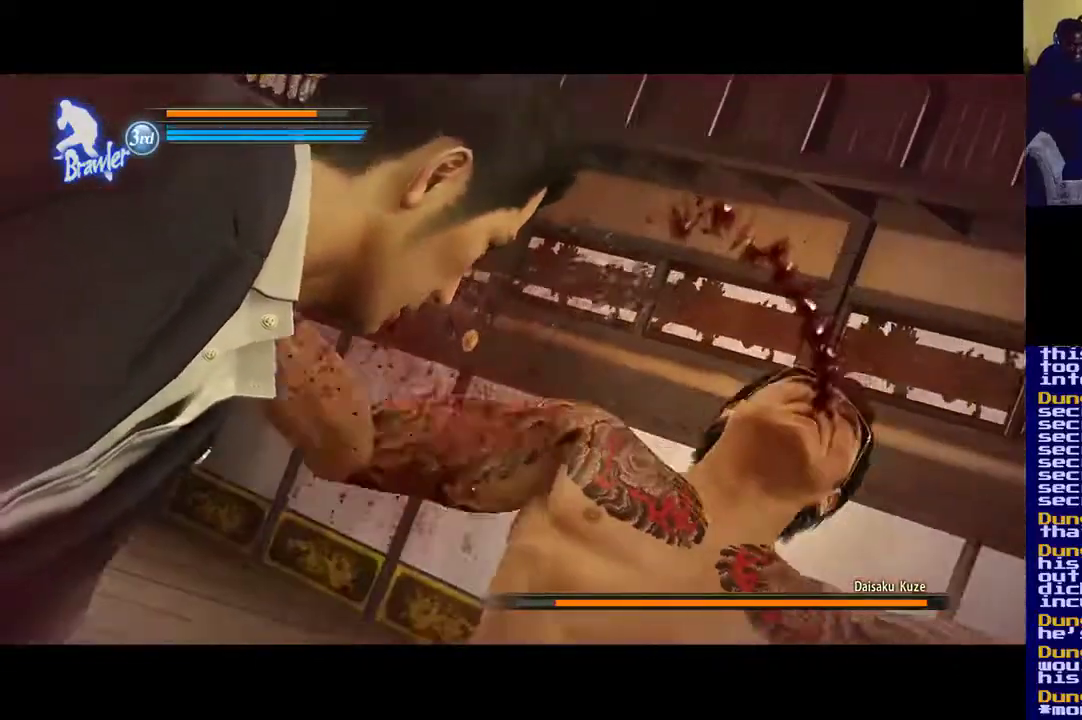
{"buttons": ["Y"], "left_stick": "center", "right_stick": "center", "events": [[33, "Y", "up"], [67, "Y", "down"]]}
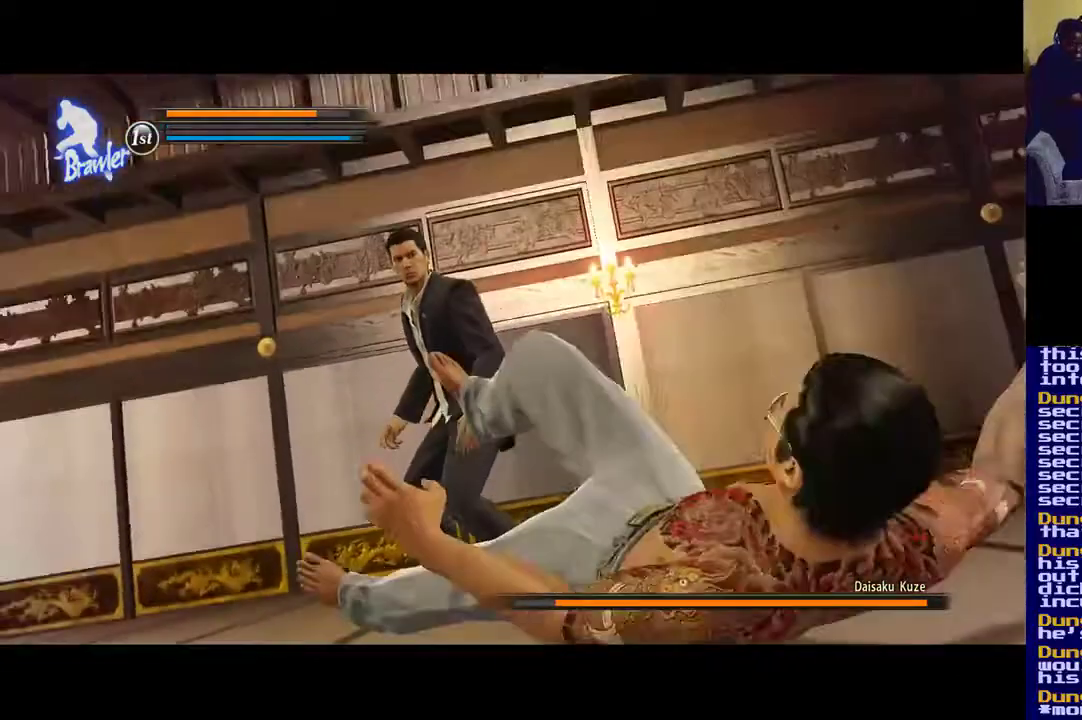
{"buttons": [], "left_stick": "center", "right_stick": "center", "events": [[83, "Y", "up"]]}
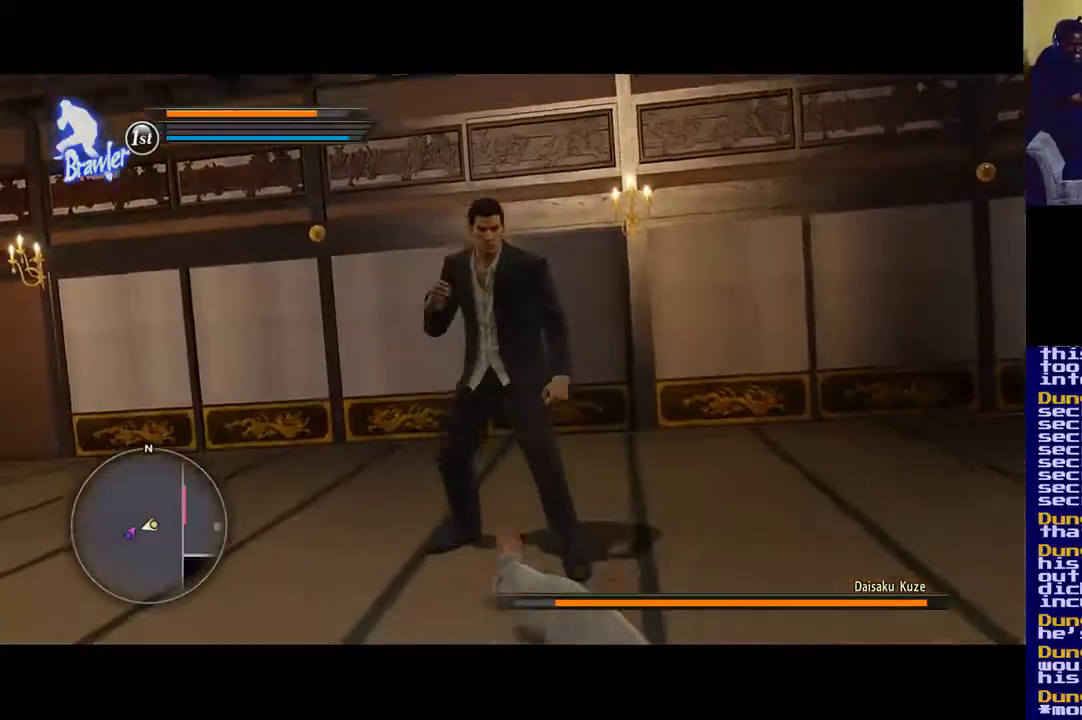
{"buttons": [], "left_stick": "down", "right_stick": "center", "events": [[333, "left_stick", "down"]]}
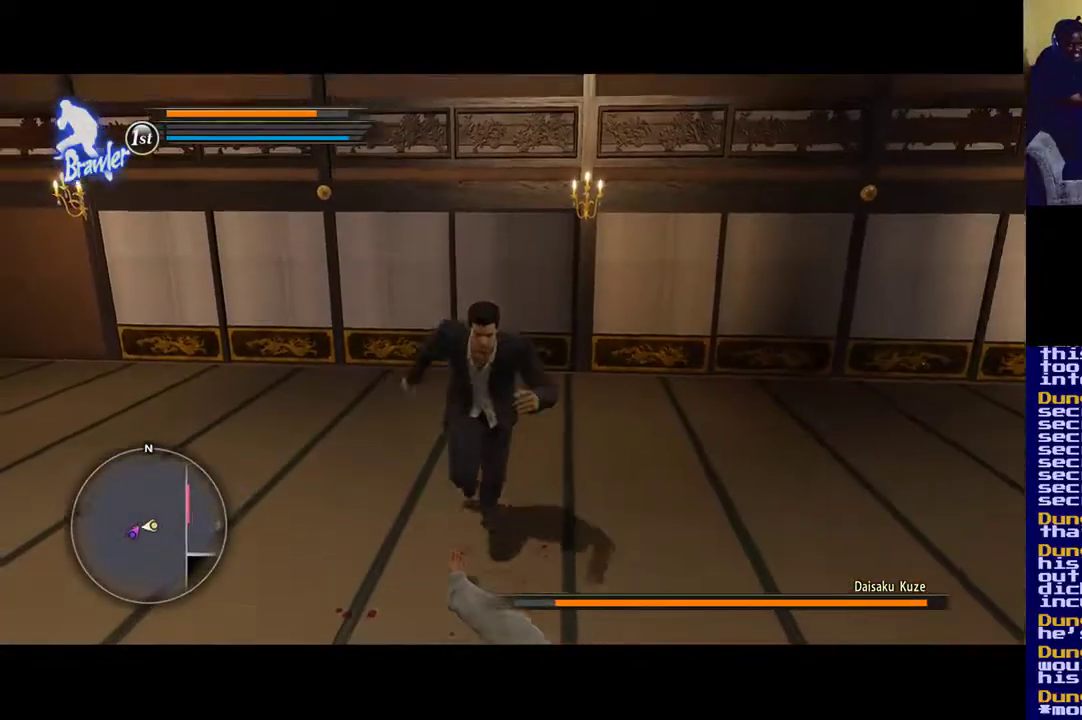
{"buttons": ["Y"], "left_stick": "center", "right_stick": "center", "events": [[133, "Y", "down"], [300, "Y", "up"], [300, "left_stick", "center"], [333, "Y", "down"]]}
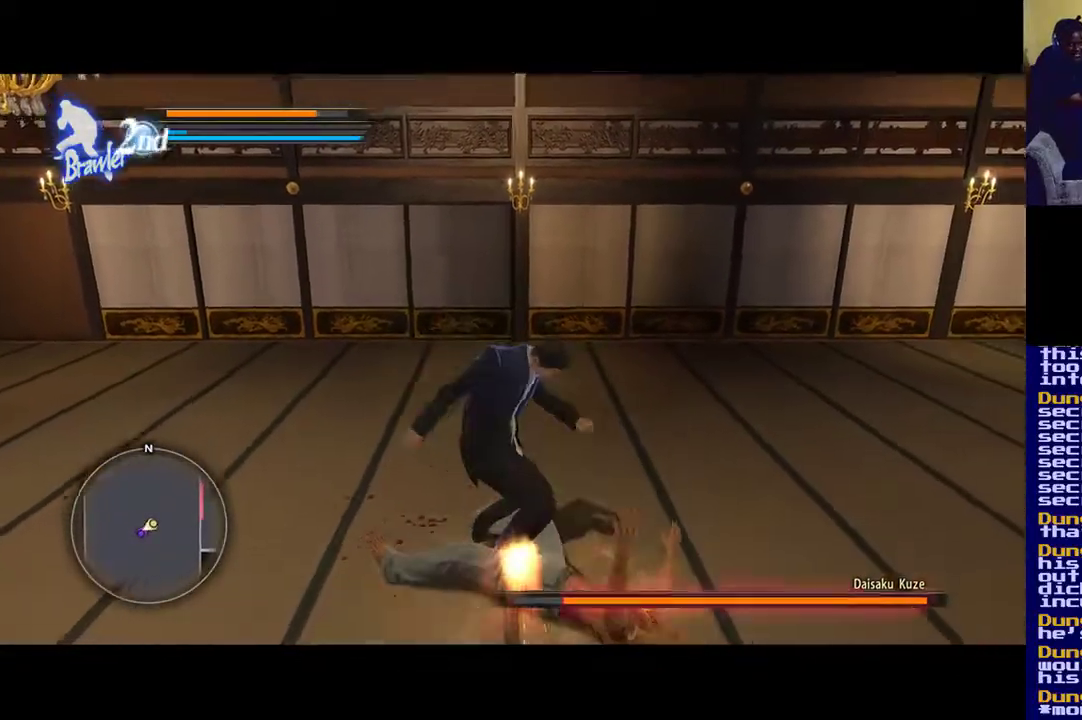
{"buttons": [], "left_stick": "up-left", "right_stick": "center", "events": [[33, "Y", "up"], [100, "Y", "down"], [283, "Y", "up"], [467, "left_stick", "up-left"]]}
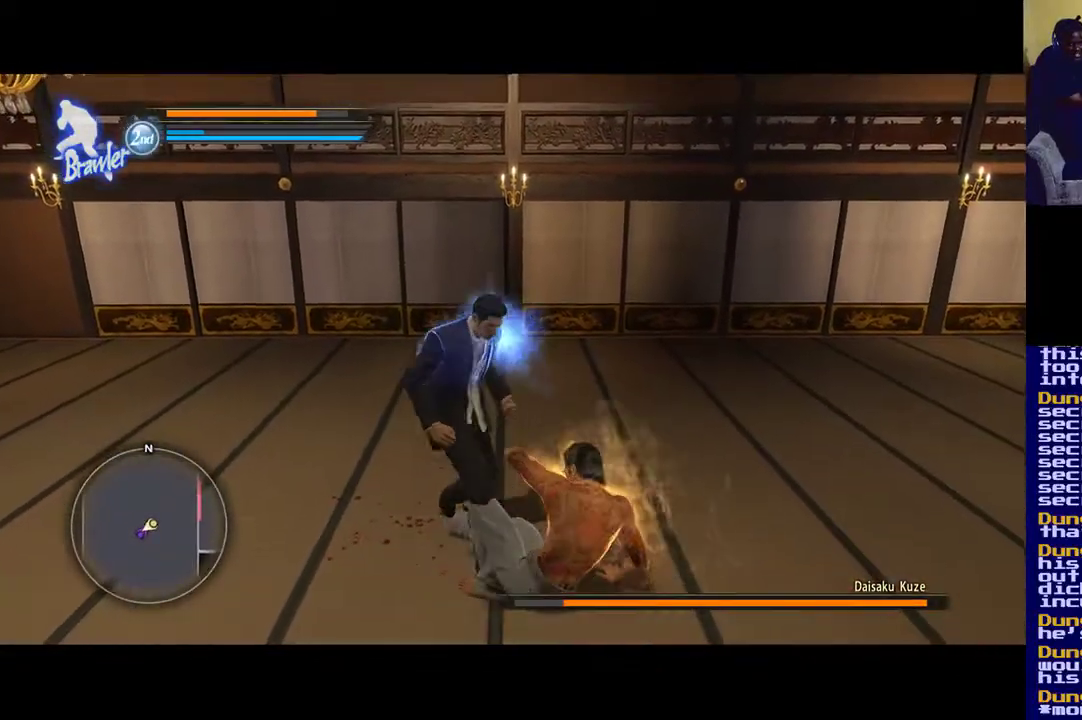
{"buttons": [], "left_stick": "up-left", "right_stick": "center", "events": []}
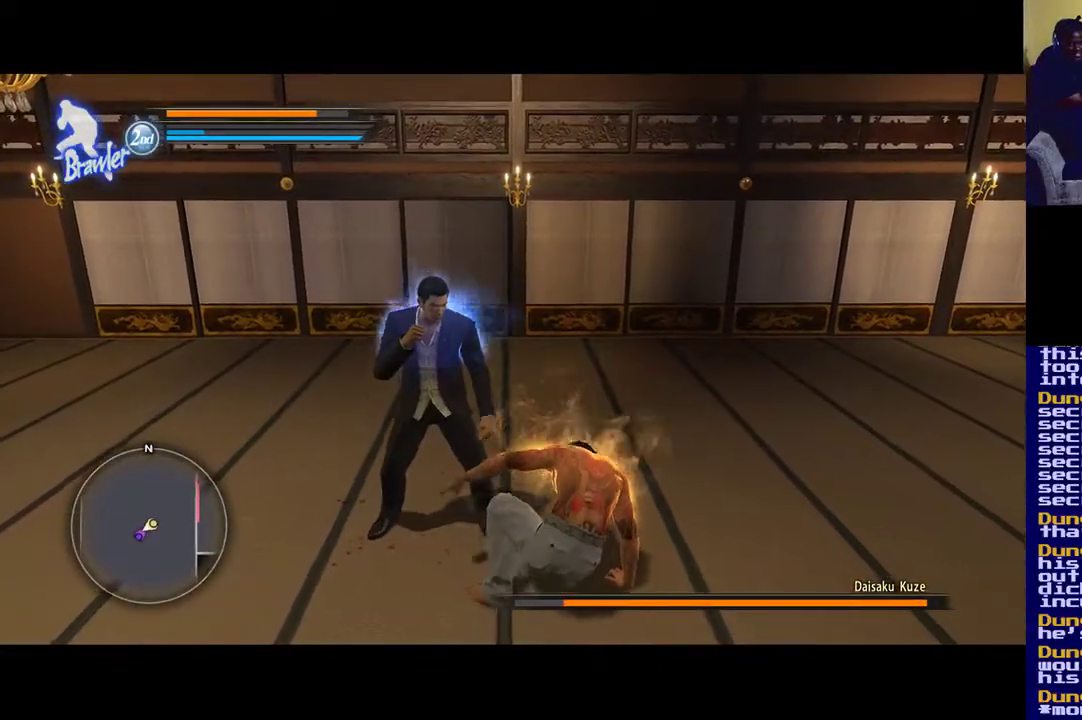
{"buttons": [], "left_stick": "down-left", "right_stick": "center", "events": [[500, "left_stick", "down-left"]]}
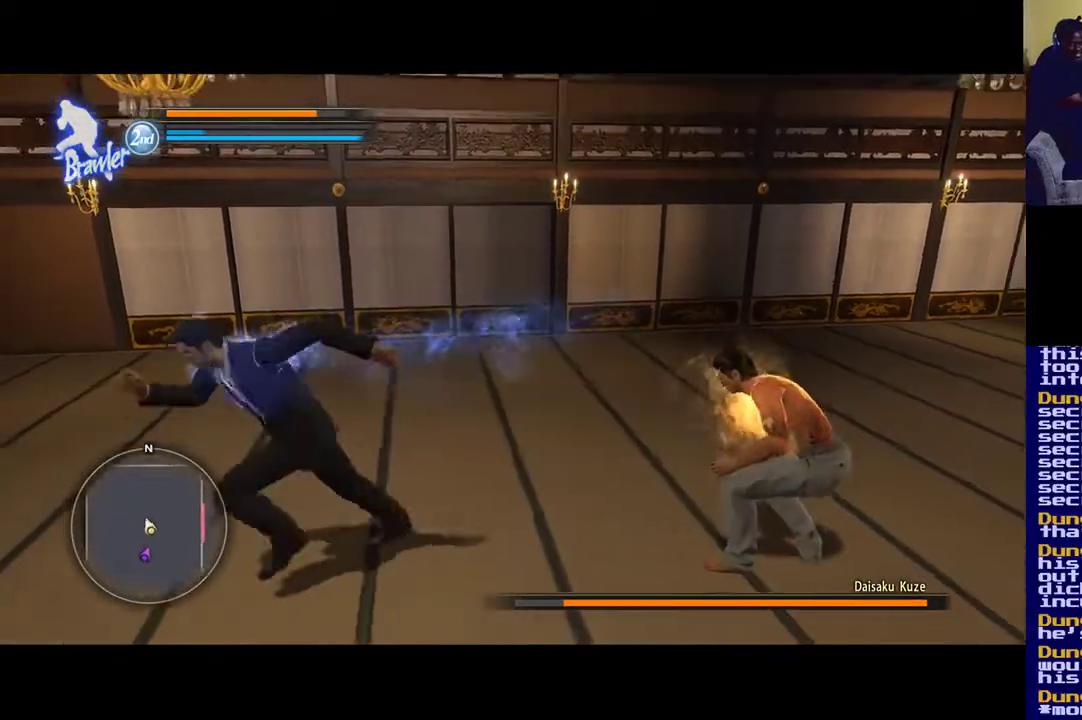
{"buttons": [], "left_stick": "up-right", "right_stick": "center", "events": [[133, "left_stick", "right"], [300, "left_stick", "up-right"], [417, "X", "down"], [500, "X", "up"]]}
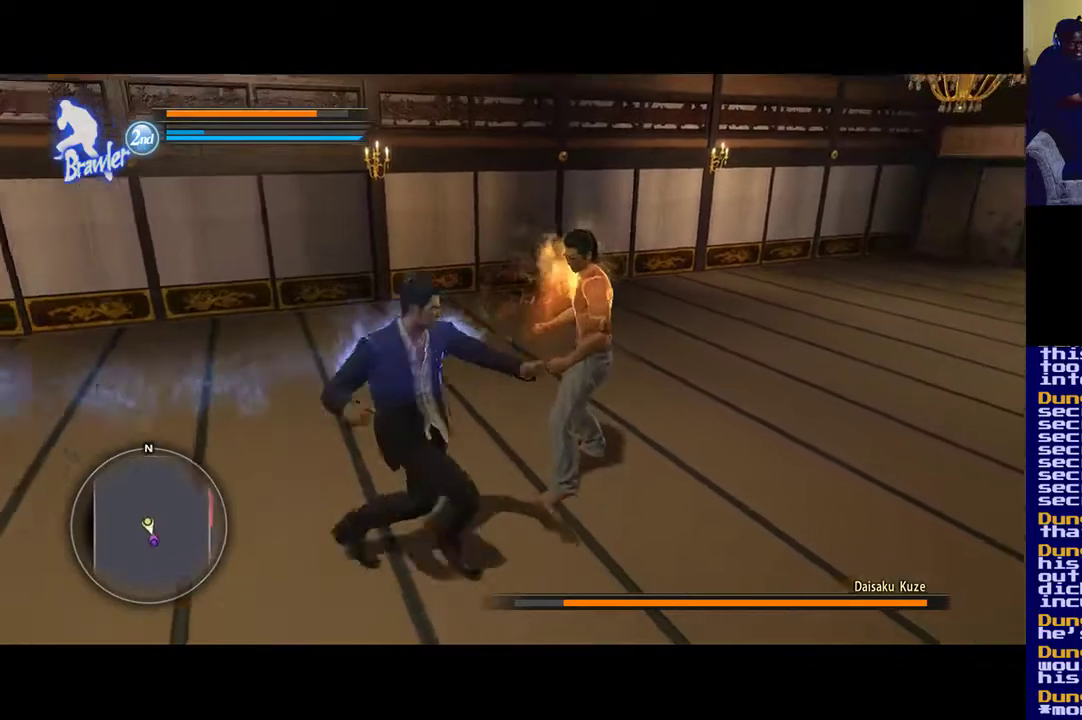
{"buttons": ["X"], "left_stick": "center", "right_stick": "center", "events": [[67, "X", "down"], [100, "left_stick", "center"], [367, "X", "up"], [450, "X", "down"]]}
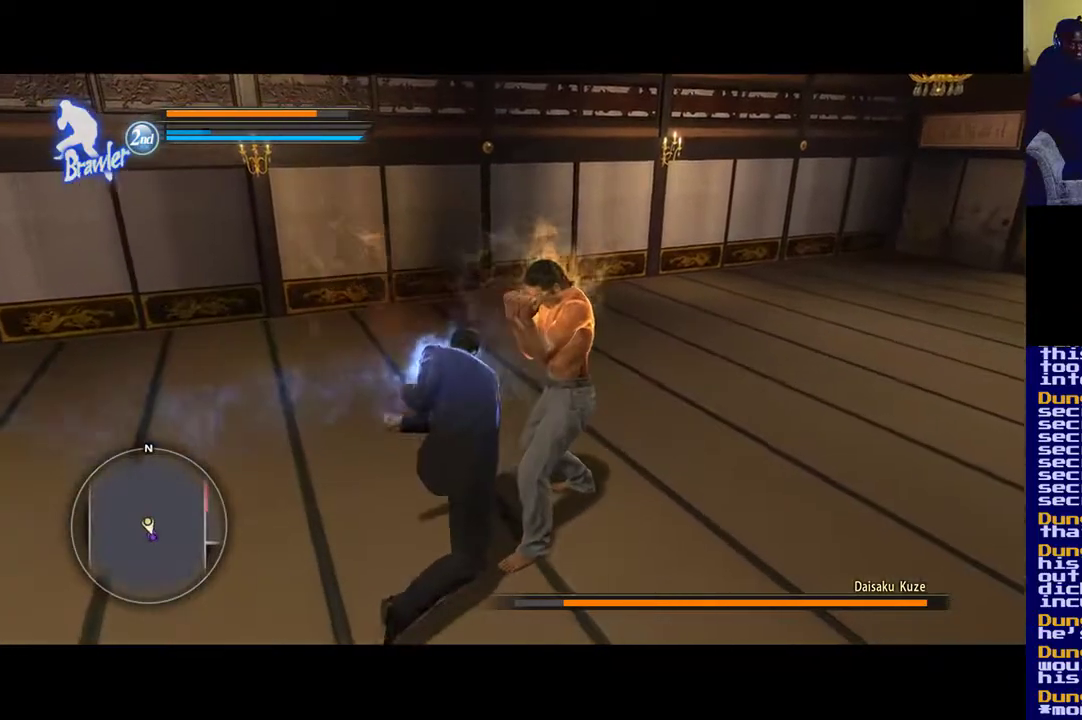
{"buttons": ["Y"], "left_stick": "center", "right_stick": "center", "events": [[200, "X", "up"], [300, "Y", "down"], [400, "Y", "up"], [467, "Y", "down"]]}
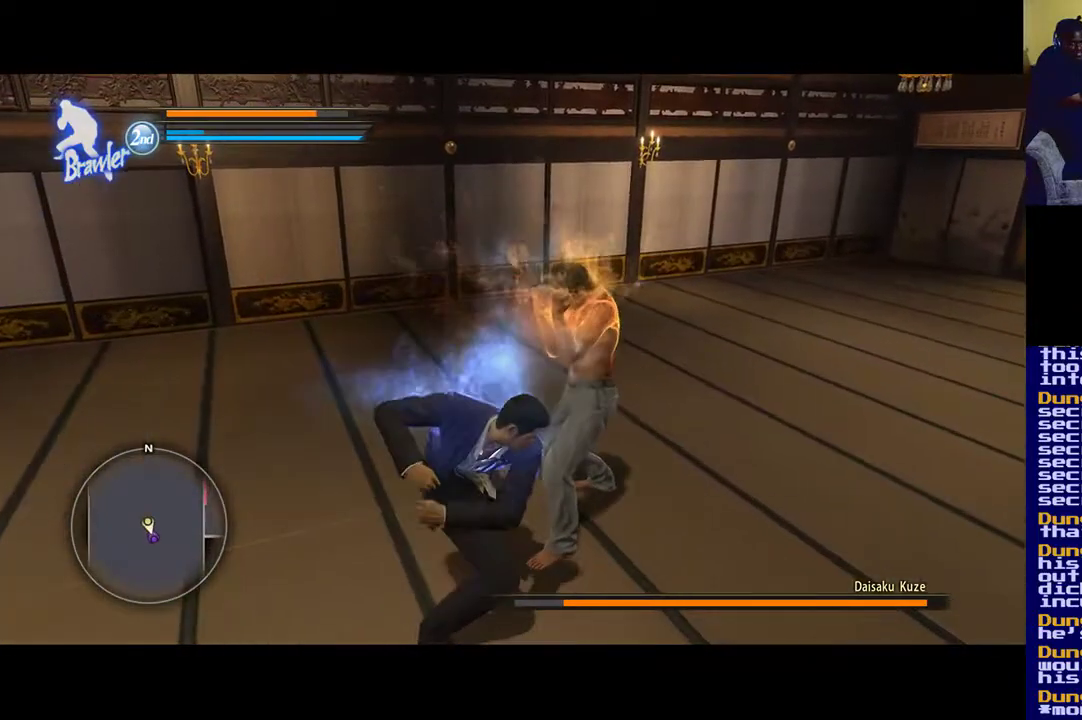
{"buttons": ["B"], "left_stick": "center", "right_stick": "center", "events": [[150, "Y", "up"], [167, "Y", "down"], [300, "Y", "up"], [433, "B", "down"]]}
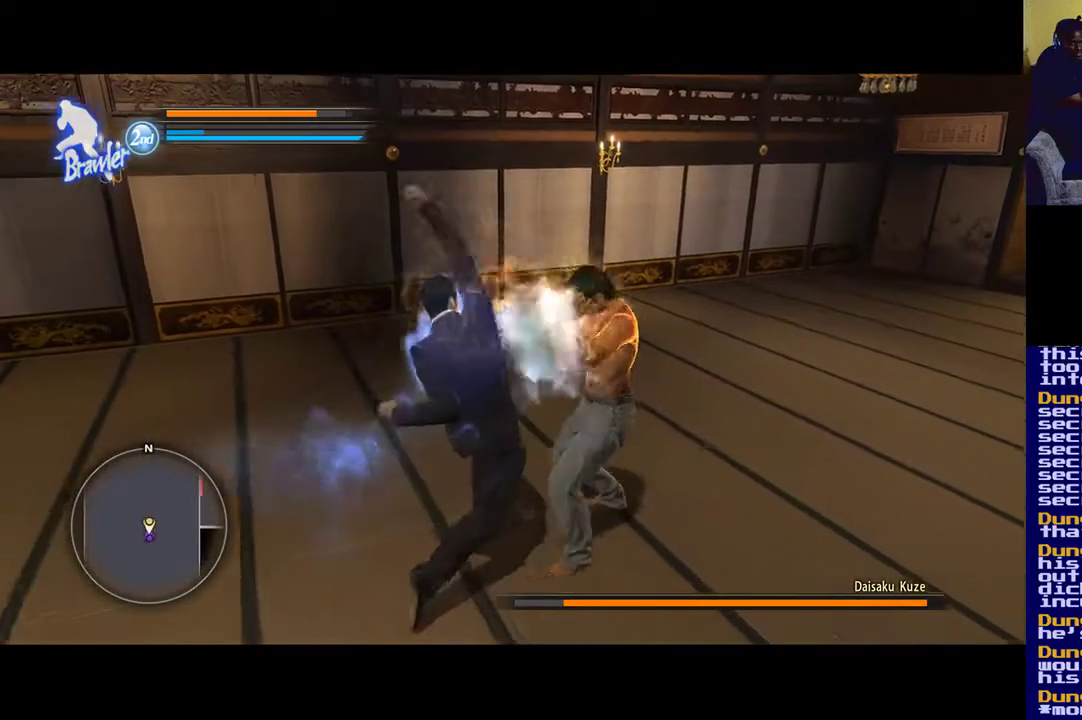
{"buttons": [], "left_stick": "center", "right_stick": "center", "events": [[100, "B", "up"], [167, "B", "down"], [333, "B", "up"], [367, "B", "down"], [500, "B", "up"]]}
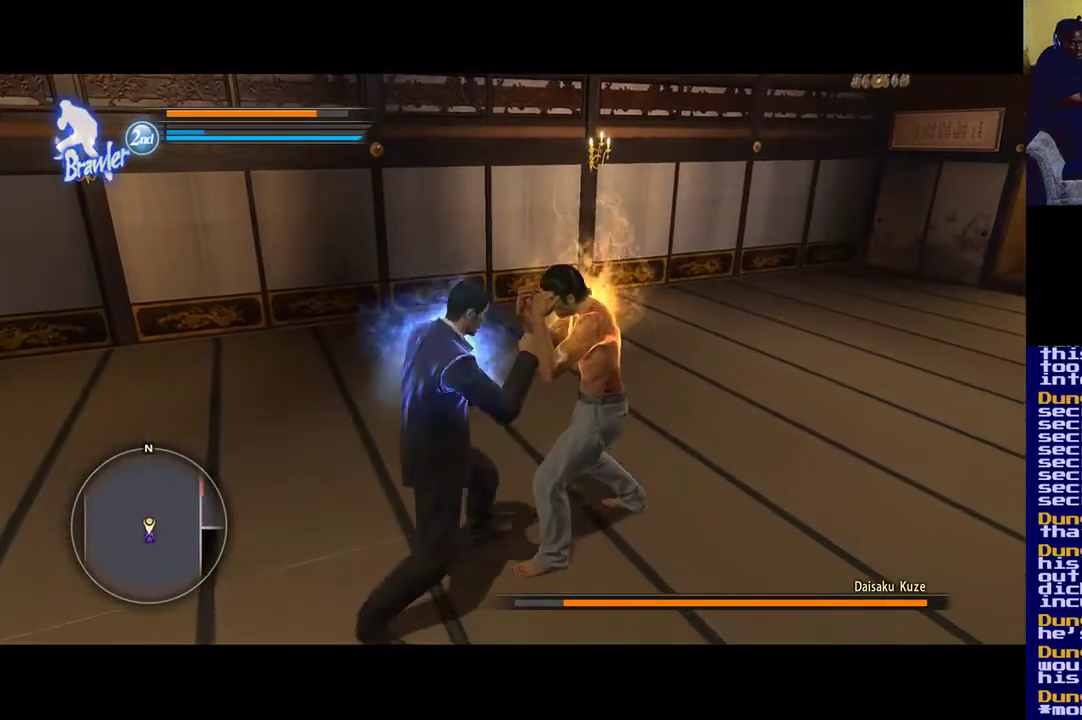
{"buttons": ["B"], "left_stick": "center", "right_stick": "center", "events": [[67, "B", "down"], [167, "B", "up"], [233, "B", "down"]]}
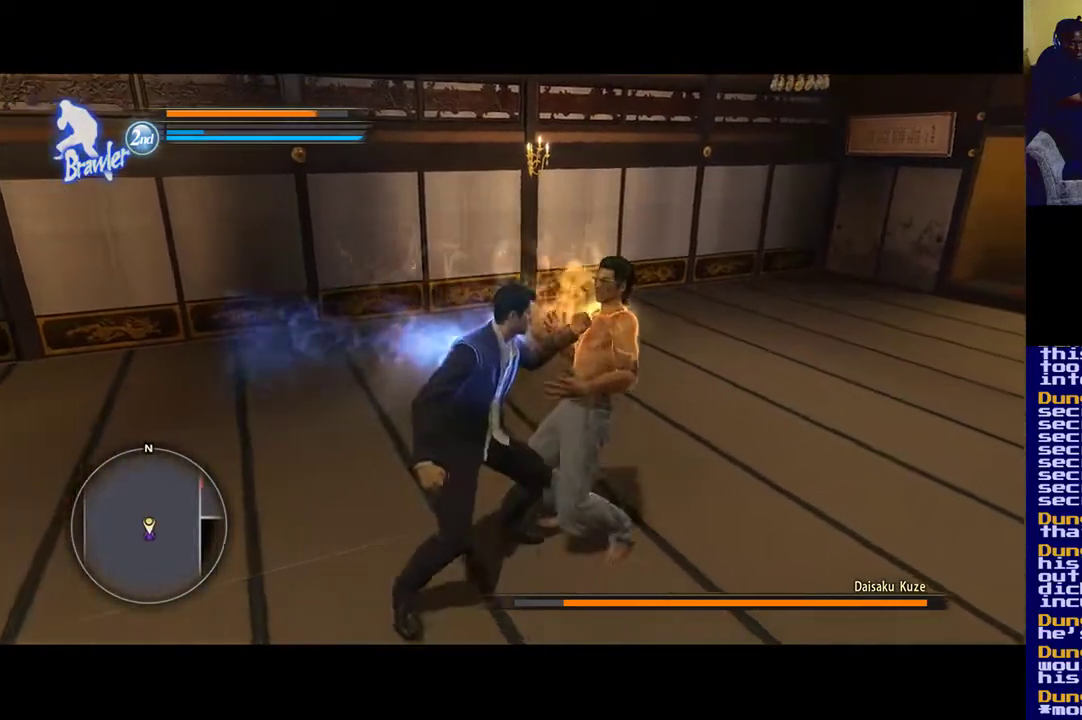
{"buttons": ["X"], "left_stick": "center", "right_stick": "center", "events": [[233, "B", "up"], [333, "X", "down"]]}
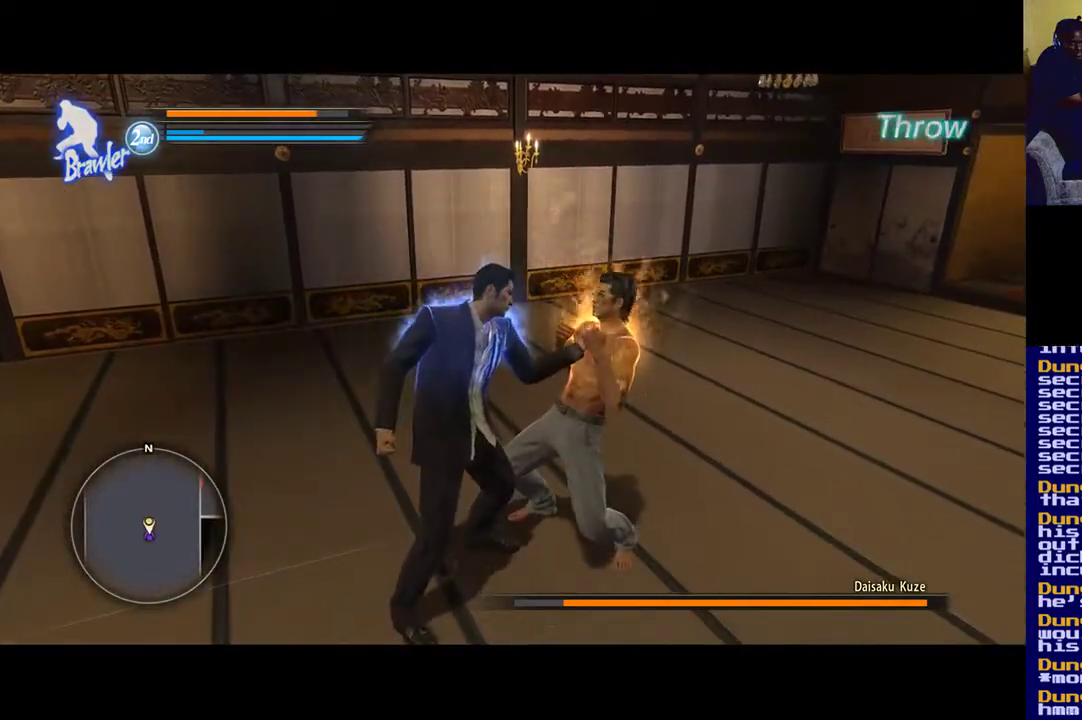
{"buttons": ["X"], "left_stick": "center", "right_stick": "center", "events": [[167, "X", "up"], [267, "X", "down"], [333, "X", "up"], [400, "X", "down"]]}
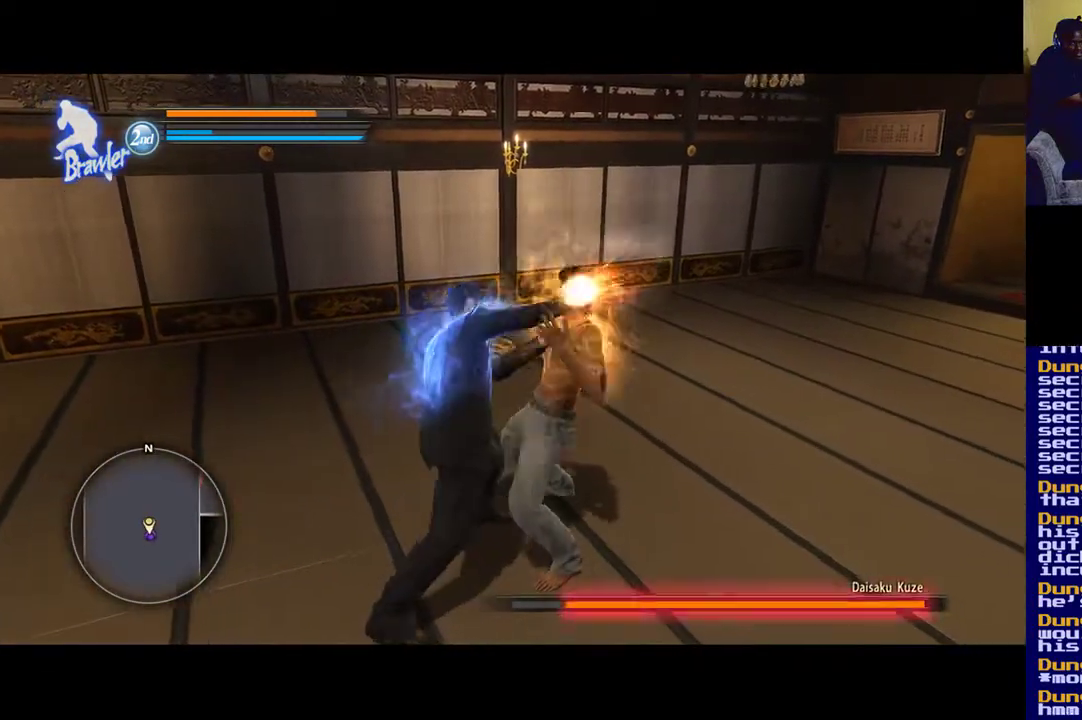
{"buttons": [], "left_stick": "center", "right_stick": "center", "events": [[67, "X", "up"], [133, "X", "down"], [267, "X", "up"], [367, "Y", "down"], [467, "Y", "up"]]}
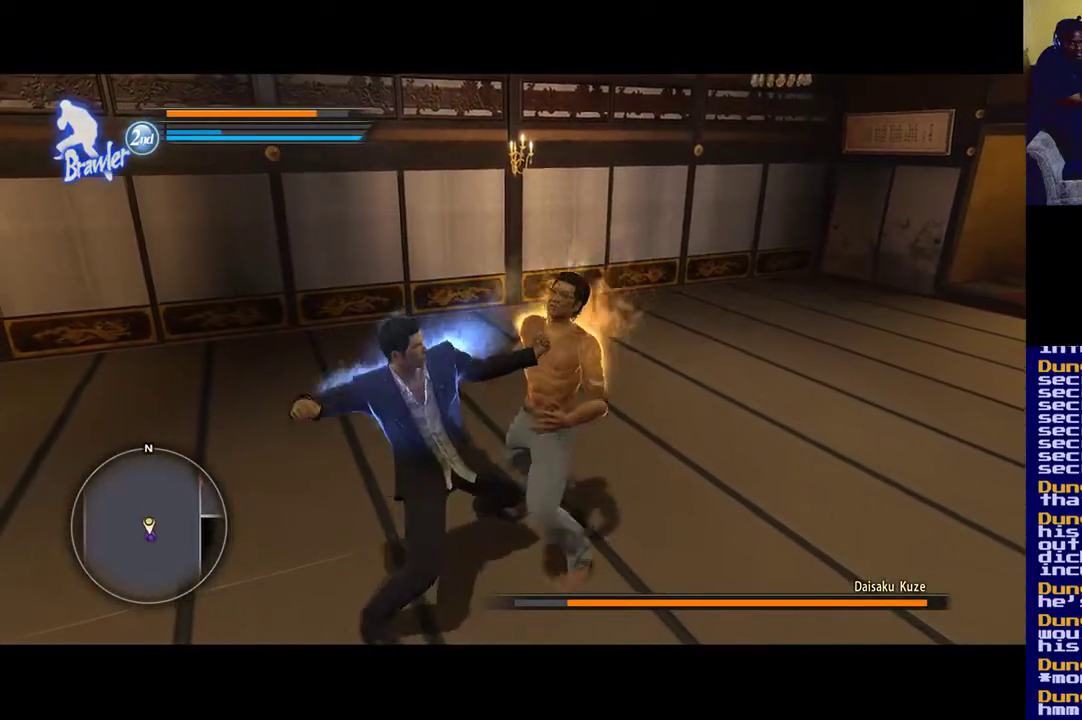
{"buttons": ["Y"], "left_stick": "center", "right_stick": "center", "events": [[33, "Y", "down"], [167, "Y", "up"], [233, "Y", "down"], [400, "Y", "up"], [433, "Y", "down"]]}
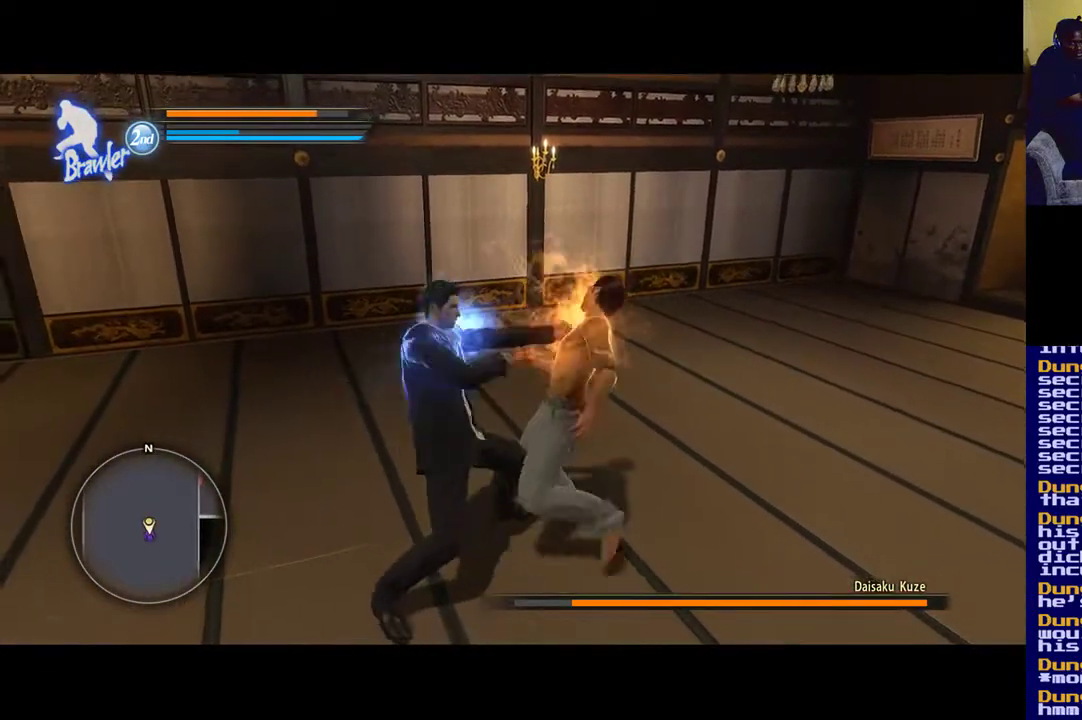
{"buttons": [], "left_stick": "up-right", "right_stick": "center", "events": [[100, "Y", "up"], [133, "Y", "down"], [267, "Y", "up"], [300, "left_stick", "right"], [367, "Y", "down"], [433, "left_stick", "up-right"], [467, "Y", "up"]]}
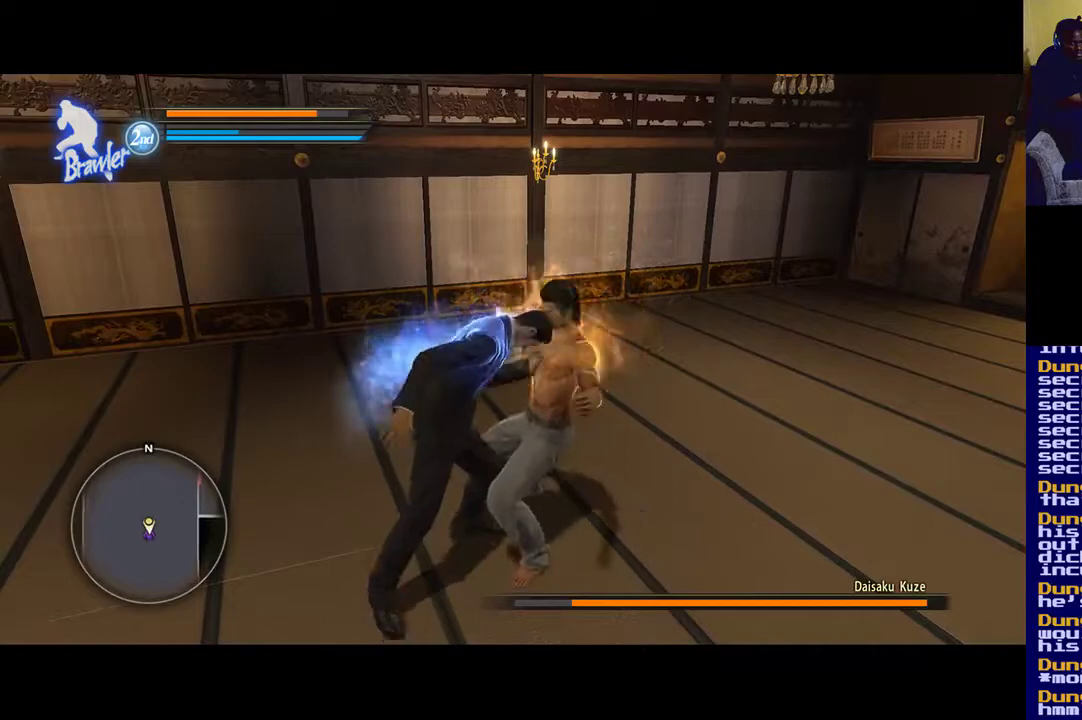
{"buttons": ["B"], "left_stick": "up-right", "right_stick": "center", "events": [[33, "B", "down"], [167, "B", "up"], [233, "B", "down"], [367, "B", "up"], [433, "B", "down"]]}
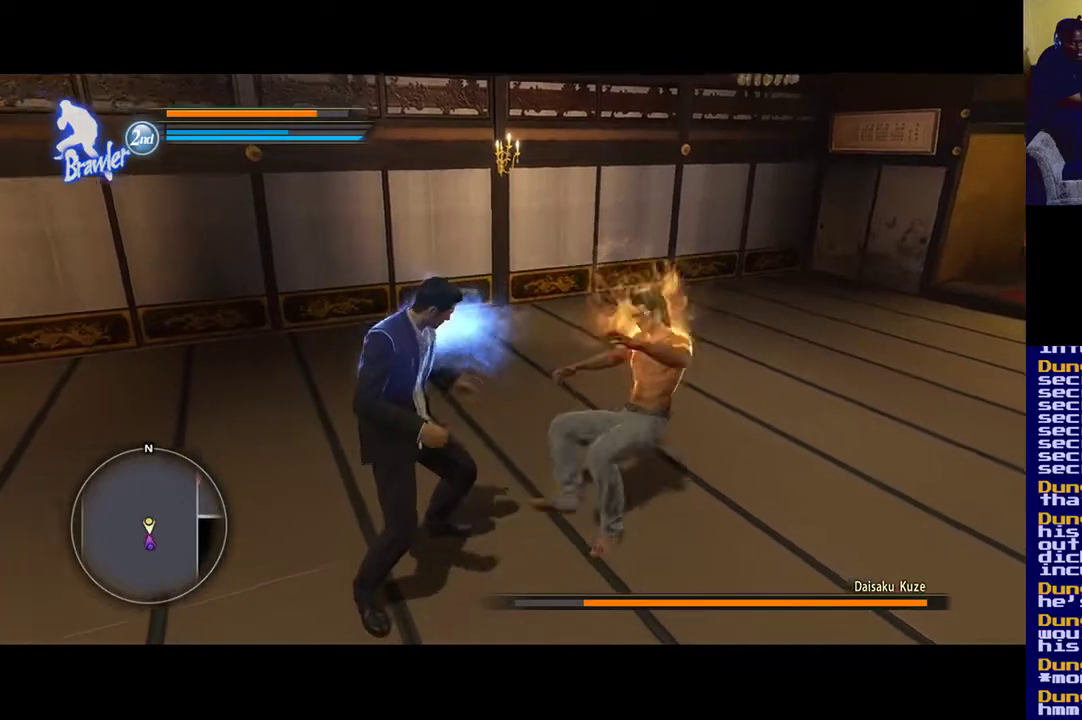
{"buttons": [], "left_stick": "up-right", "right_stick": "center", "events": [[267, "B", "up"]]}
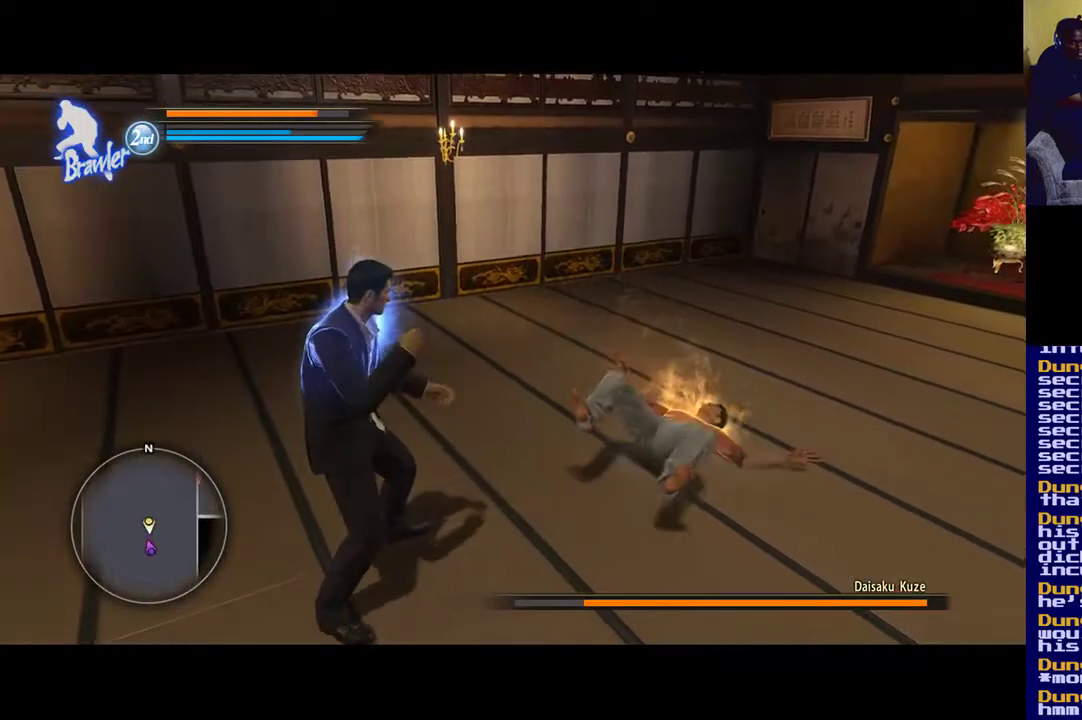
{"buttons": [], "left_stick": "down-left", "right_stick": "center", "events": [[83, "left_stick", "up-left"], [200, "left_stick", "down-left"]]}
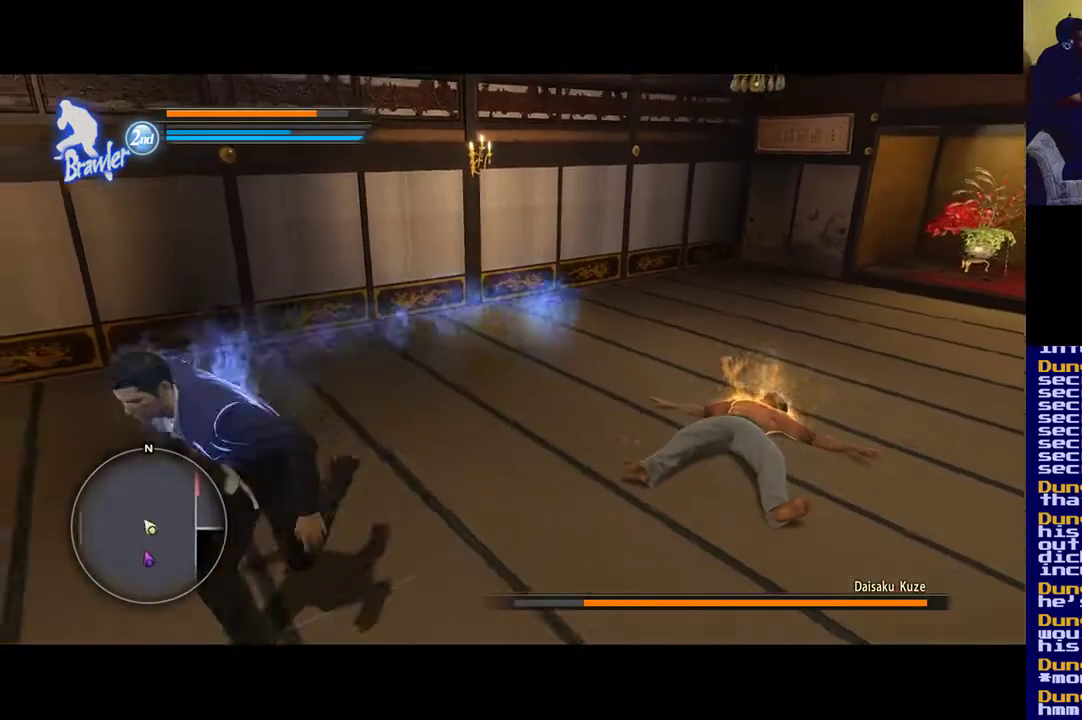
{"buttons": [], "left_stick": "down-left", "right_stick": "center", "events": [[100, "left_stick", "down-right"], [500, "left_stick", "down-left"]]}
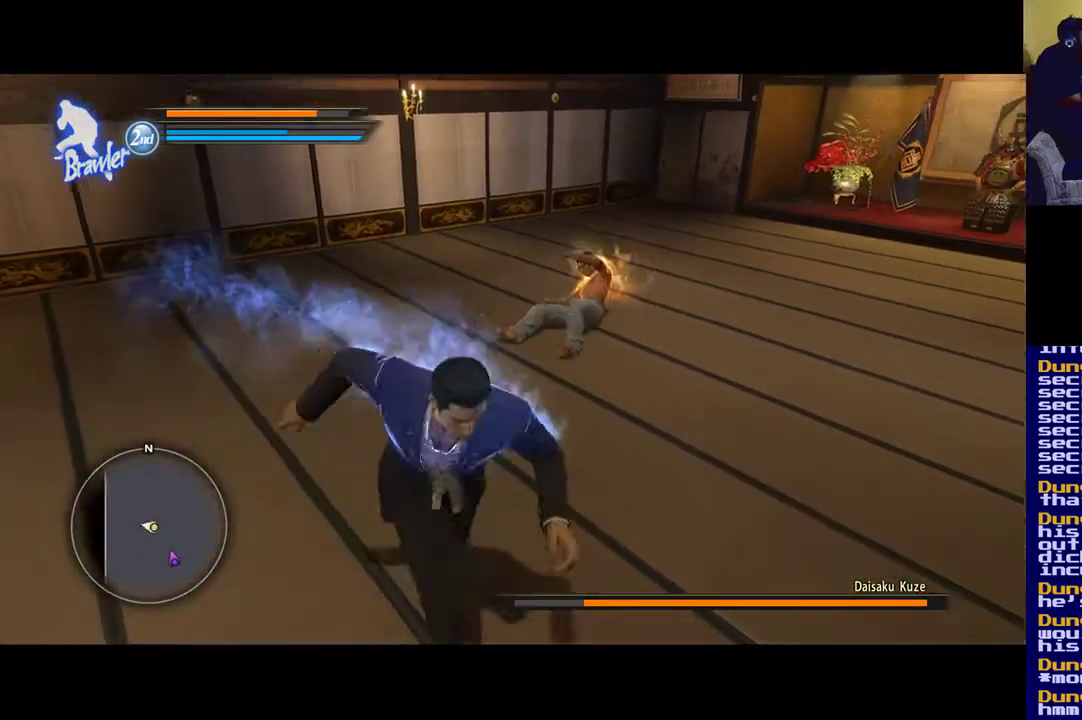
{"buttons": [], "left_stick": "up-right", "right_stick": "center", "events": [[300, "left_stick", "up-left"], [400, "left_stick", "up-right"]]}
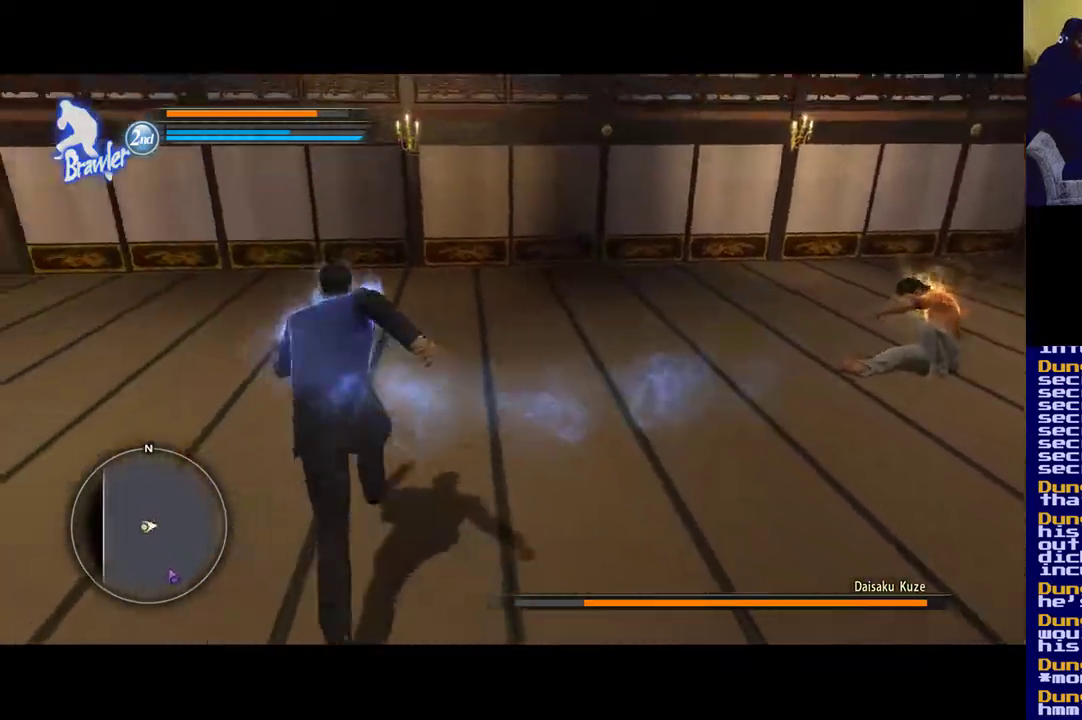
{"buttons": [], "left_stick": "up-left", "right_stick": "center", "events": [[400, "left_stick", "up-left"]]}
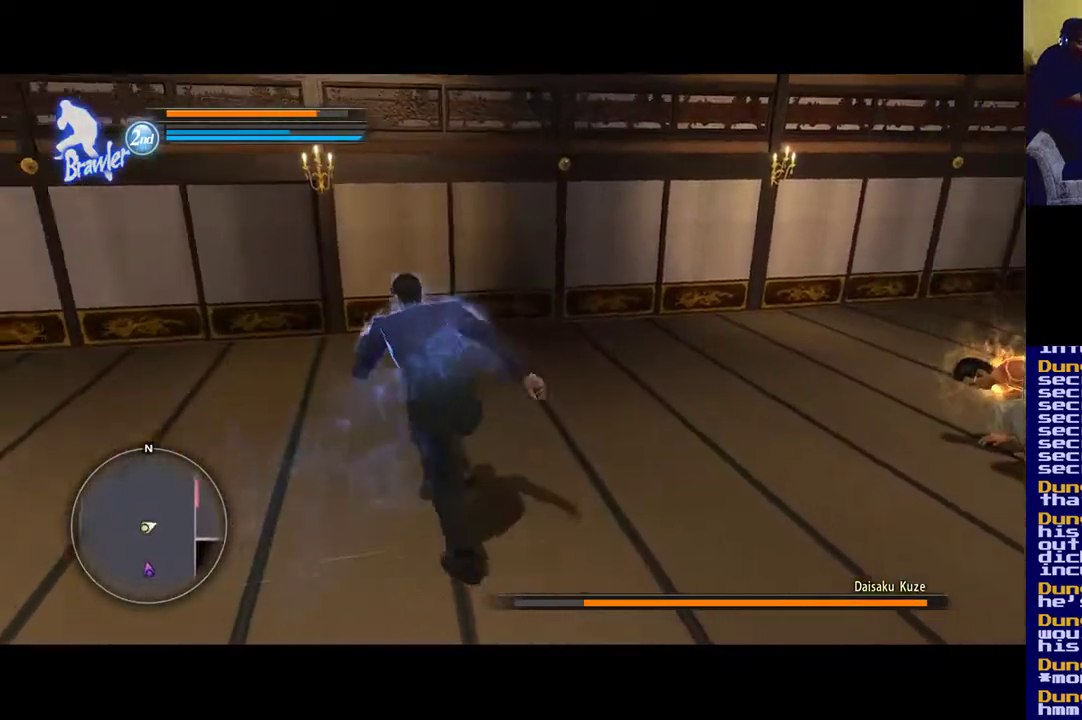
{"buttons": [], "left_stick": "right", "right_stick": "center", "events": [[183, "left_stick", "down-right"], [467, "left_stick", "right"]]}